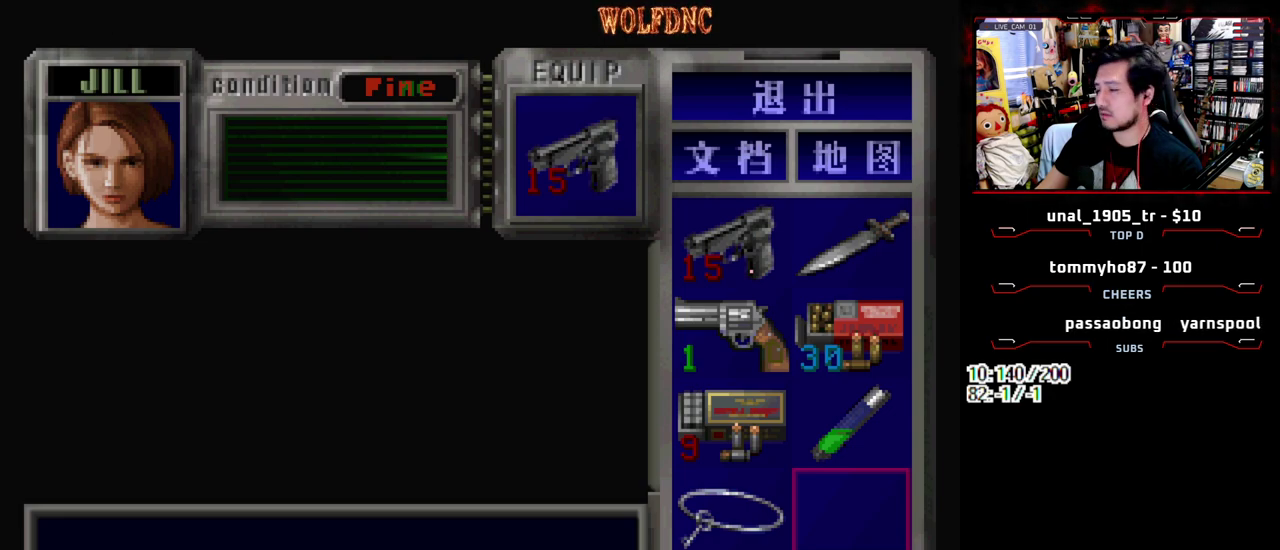
Gameplay with a controller (PlayStation layout); each line is a JSON object with the inputs held at the frame after it. "events" lists button and stick changes between this image and that frame as [ms after this image, input, new state], when the widget could be followed in between. Not read: L3 R3.
{"buttons": ["SQUARE"], "events": [[450, "SQUARE", "down"]]}
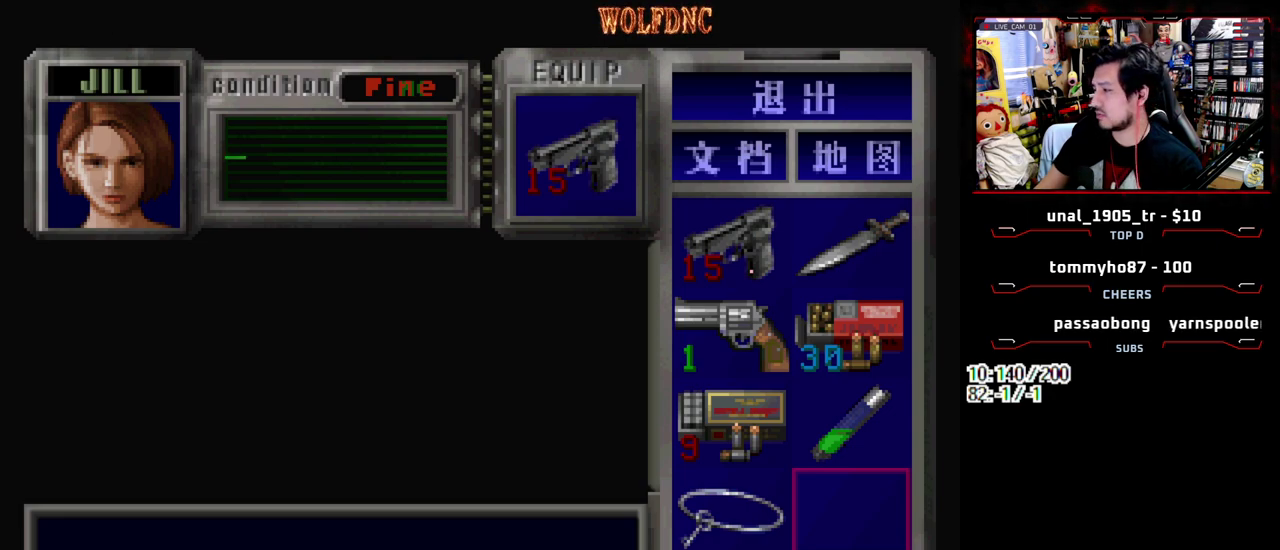
{"buttons": [], "events": [[33, "SQUARE", "up"], [83, "SQUARE", "down"], [183, "SQUARE", "up"]]}
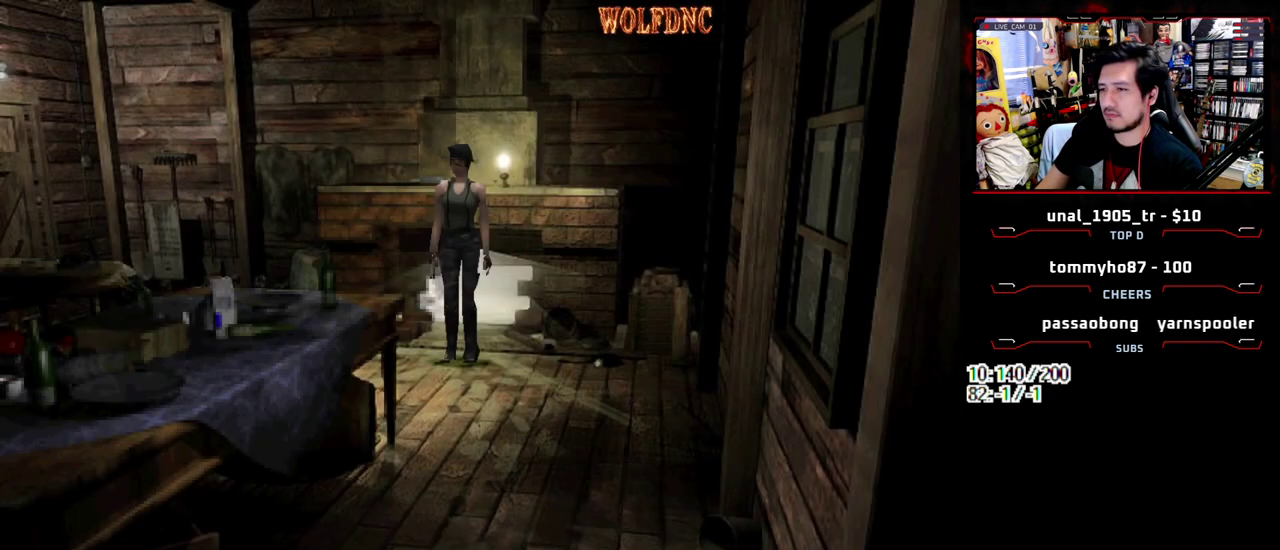
{"buttons": [], "events": []}
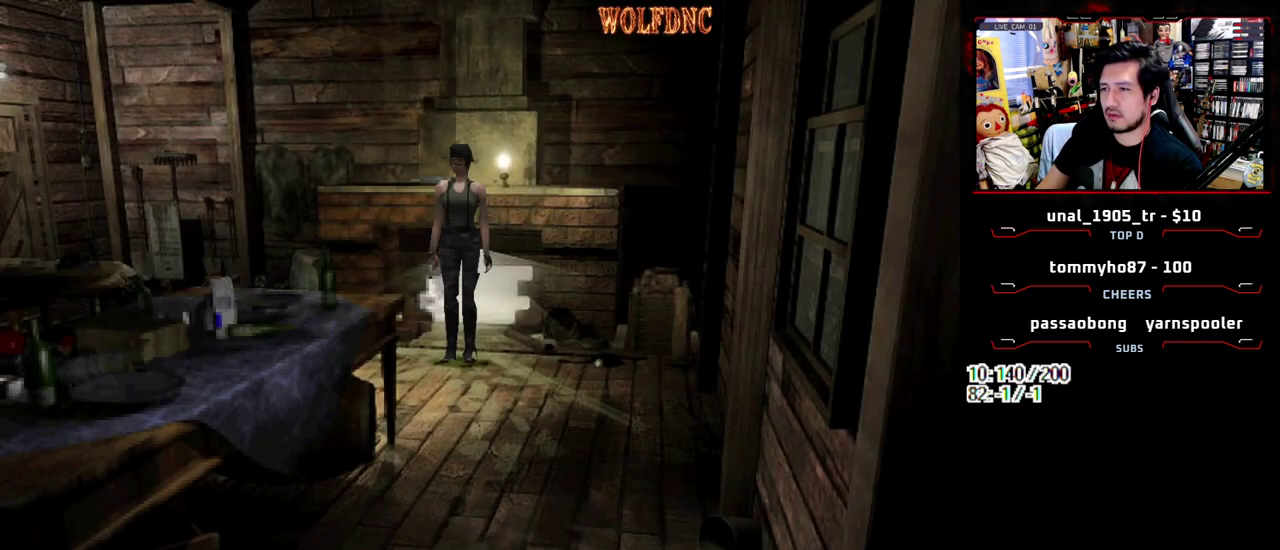
{"buttons": [], "events": [[117, "CIRCLE", "down"], [167, "CIRCLE", "up"], [217, "CIRCLE", "down"], [300, "CIRCLE", "up"]]}
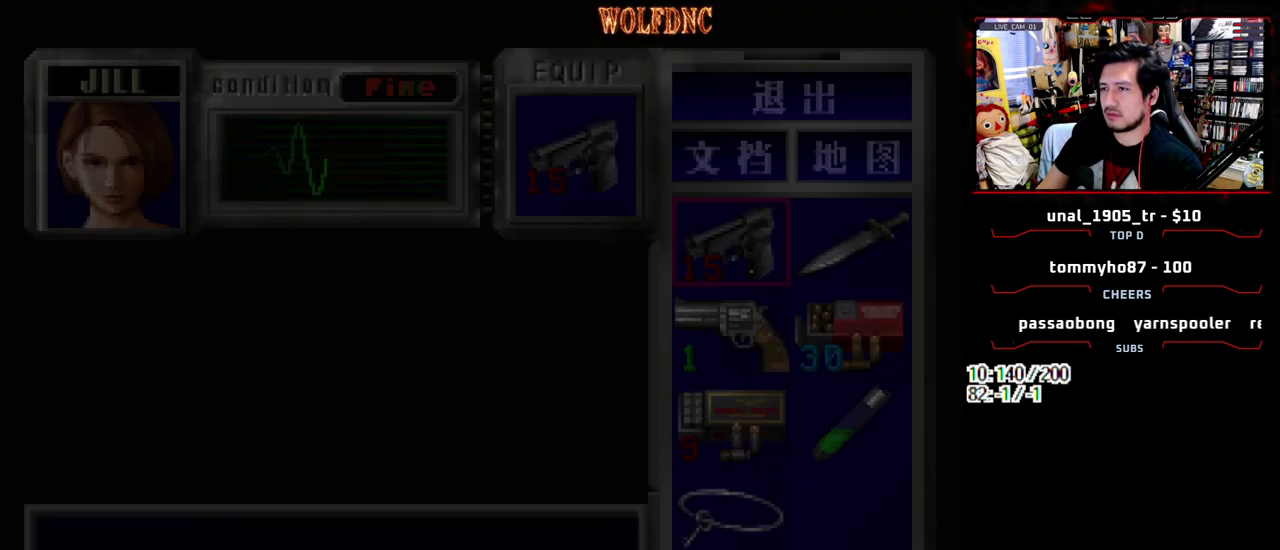
{"buttons": [], "events": []}
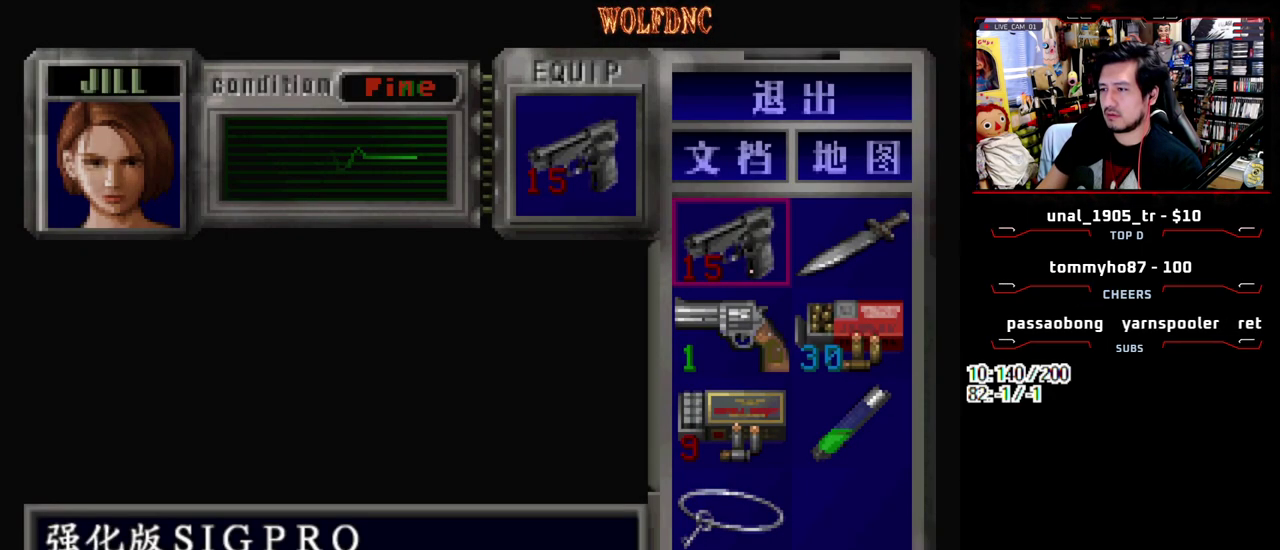
{"buttons": ["DPAD_RIGHT"], "events": [[150, "DPAD_RIGHT", "down"]]}
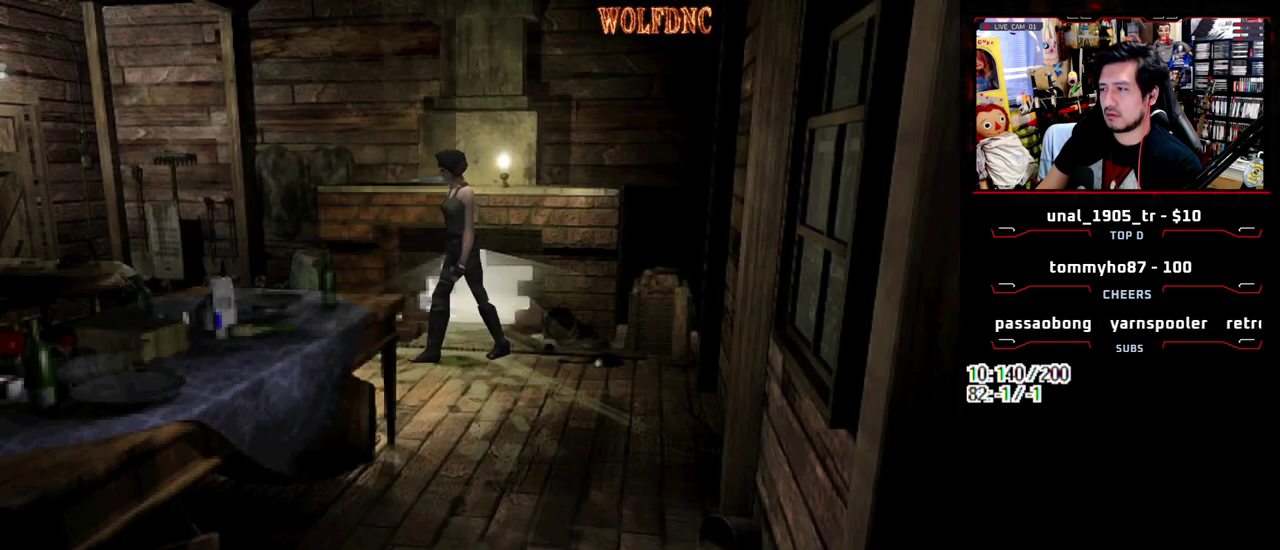
{"buttons": ["SQUARE", "DPAD_UP"], "events": [[67, "DPAD_UP", "down"], [67, "SQUARE", "down"], [267, "DPAD_RIGHT", "up"]]}
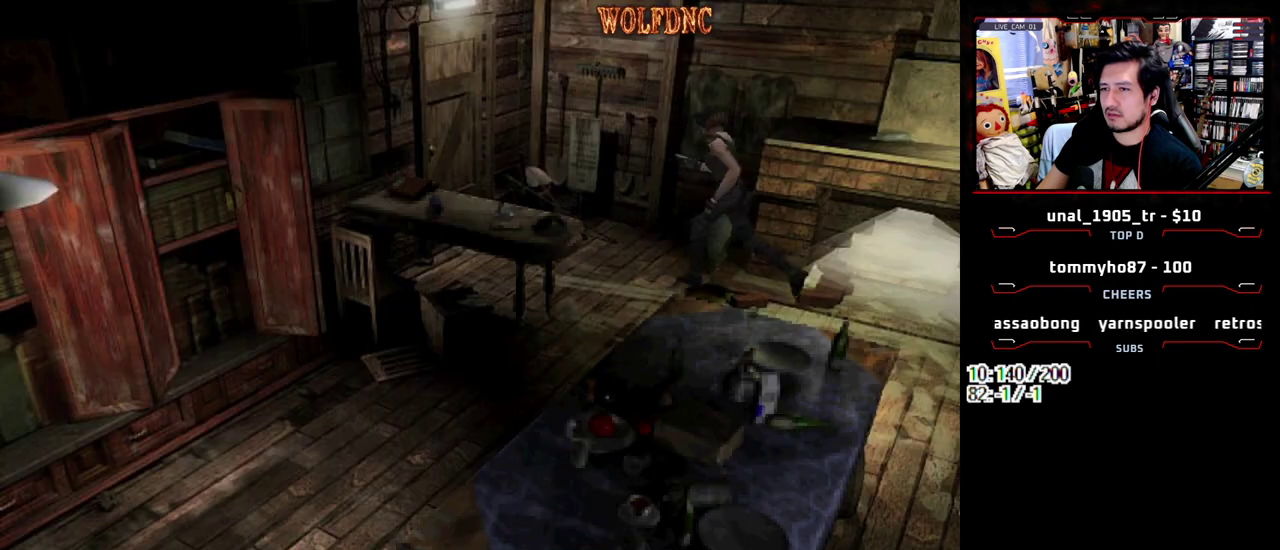
{"buttons": ["CROSS", "SQUARE", "DPAD_UP"], "events": [[267, "DPAD_LEFT", "down"], [317, "CROSS", "down"], [417, "DPAD_LEFT", "up"]]}